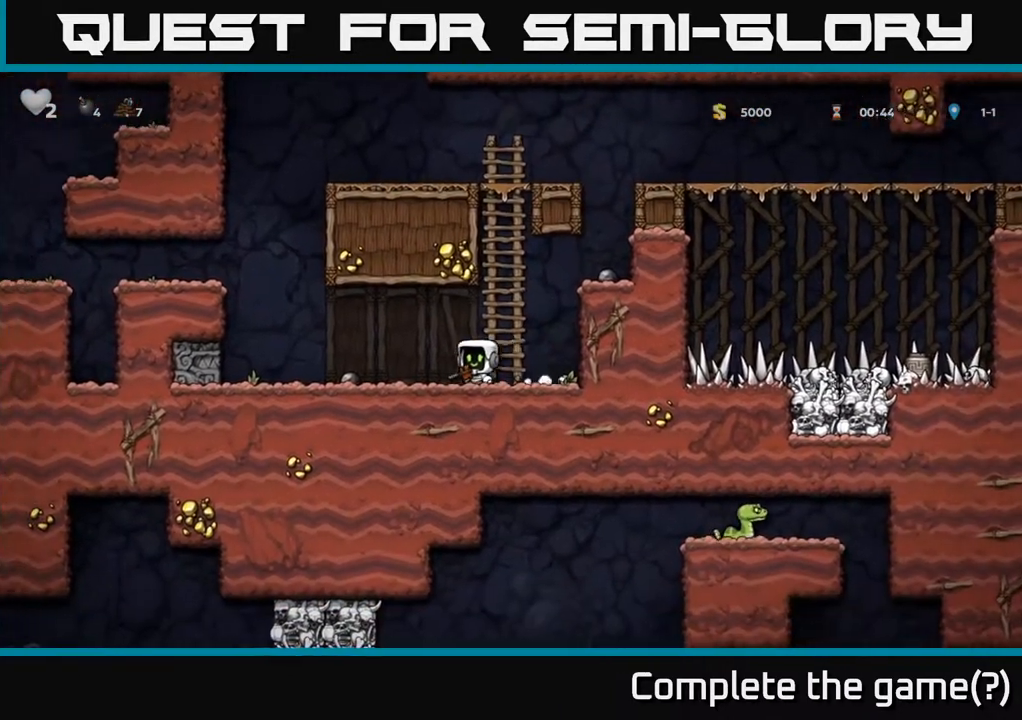
Gameplay with a controller (Xbox layout); each line is a JSON object with the inputs held at the frame after it. "events" lists button and stick changes between this image and that frame as [ms after this image, input, new state], when the widget could be followed in between.
{"buttons": ["DPAD_DOWN"], "left_stick": "center", "right_stick": "center", "events": [[83, "X", "up"], [317, "DPAD_LEFT", "up"], [400, "DPAD_DOWN", "down"]]}
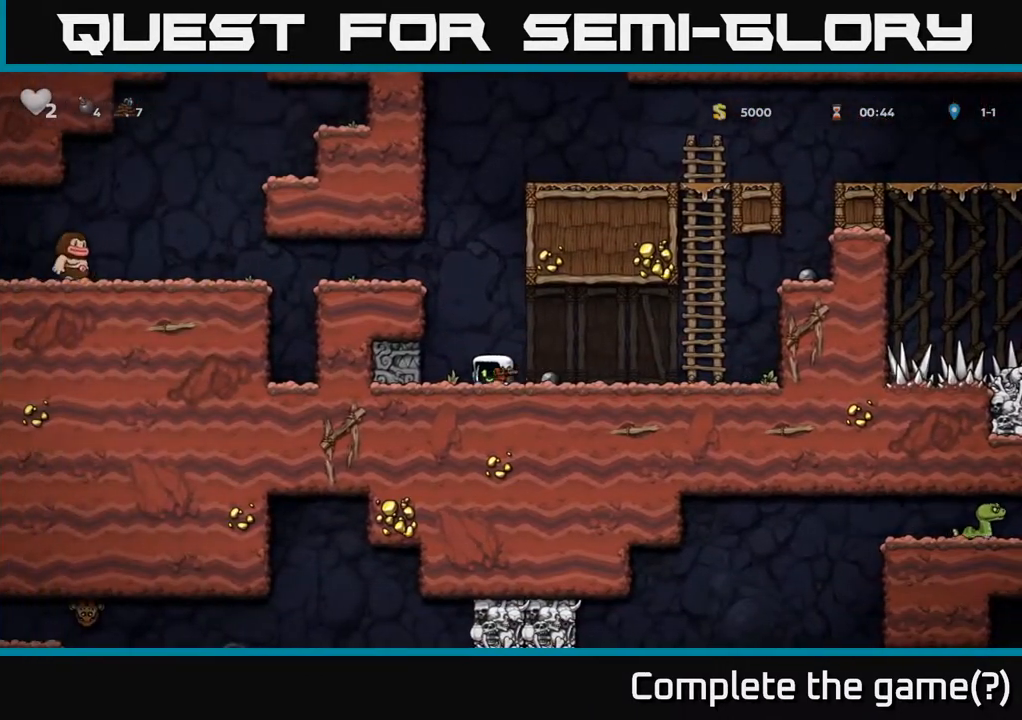
{"buttons": ["DPAD_RIGHT"], "left_stick": "center", "right_stick": "center", "events": [[33, "DPAD_DOWN", "up"], [217, "DPAD_RIGHT", "down"], [250, "DPAD_DOWN", "down"], [283, "DPAD_RIGHT", "up"], [483, "DPAD_DOWN", "up"], [500, "DPAD_RIGHT", "down"]]}
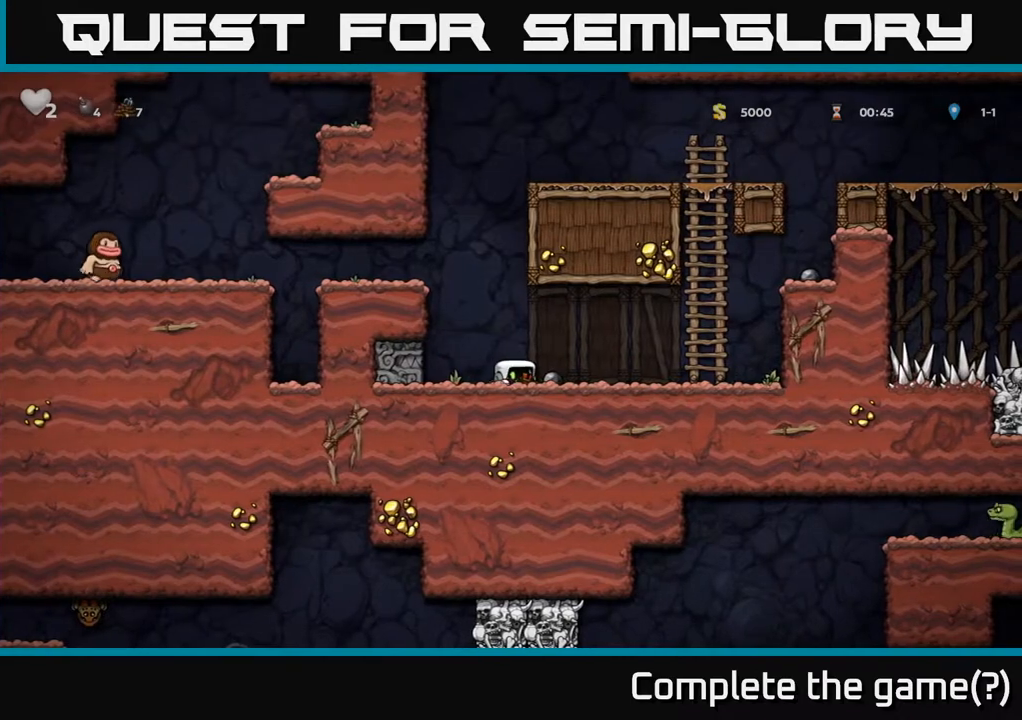
{"buttons": ["X", "DPAD_DOWN"], "left_stick": "center", "right_stick": "center", "events": [[67, "DPAD_DOWN", "down"], [100, "DPAD_RIGHT", "up"], [250, "DPAD_DOWN", "up"], [283, "DPAD_RIGHT", "down"], [333, "DPAD_DOWN", "down"], [367, "DPAD_RIGHT", "up"], [467, "X", "down"]]}
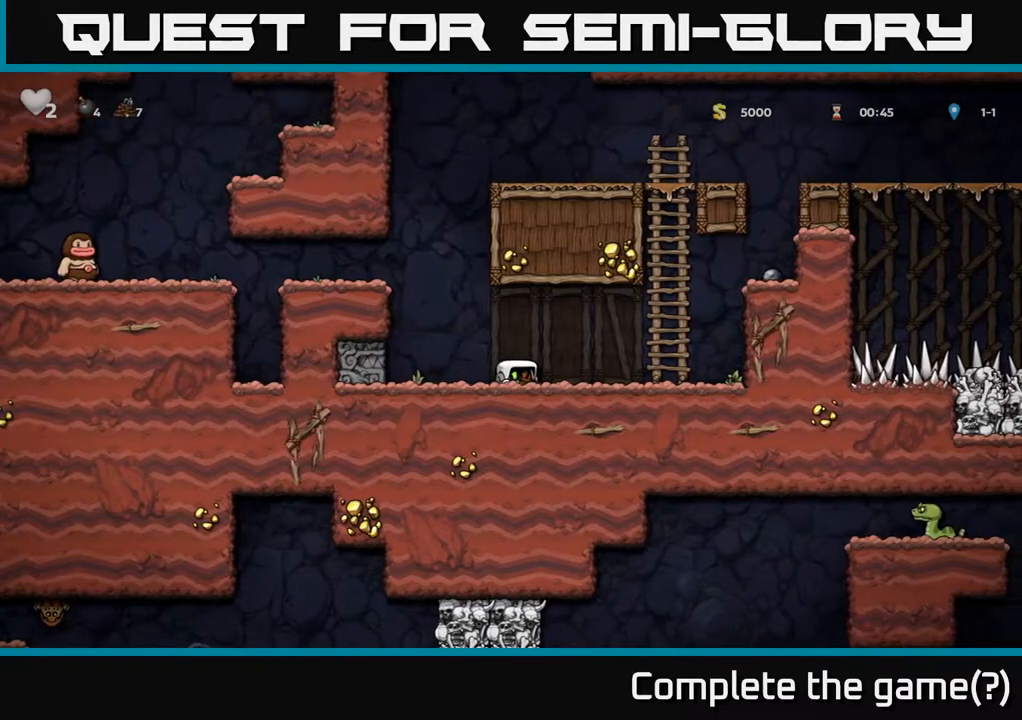
{"buttons": [], "left_stick": "center", "right_stick": "center", "events": [[83, "DPAD_DOWN", "up"], [117, "DPAD_RIGHT", "down"], [117, "X", "up"], [500, "DPAD_RIGHT", "up"]]}
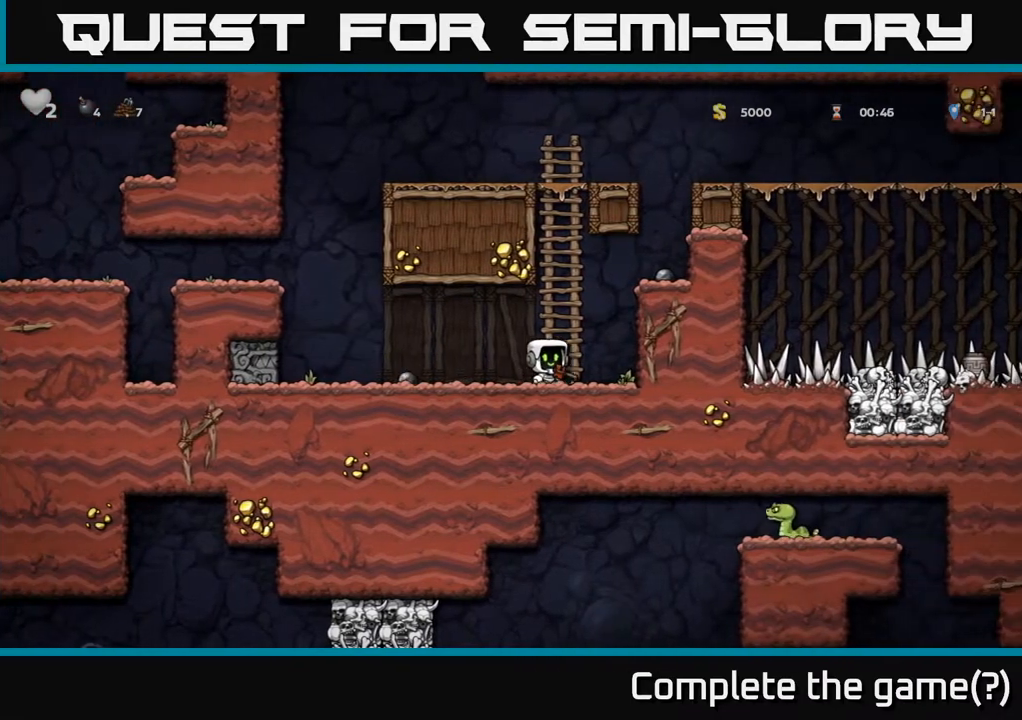
{"buttons": ["DPAD_DOWN"], "left_stick": "center", "right_stick": "center", "events": [[50, "DPAD_LEFT", "down"], [217, "X", "down"], [350, "DPAD_LEFT", "up"], [350, "X", "up"], [467, "DPAD_DOWN", "down"]]}
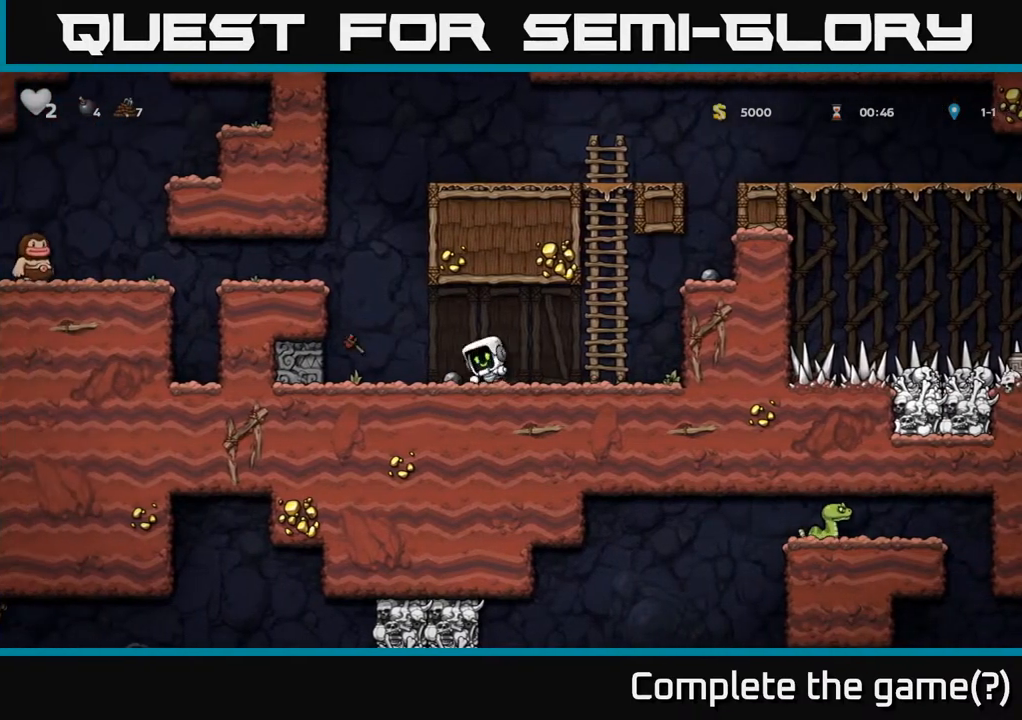
{"buttons": ["DPAD_DOWN", "DPAD_RIGHT"], "left_stick": "center", "right_stick": "center", "events": [[17, "X", "down"], [167, "DPAD_DOWN", "up"], [167, "DPAD_LEFT", "down"], [167, "X", "up"], [300, "DPAD_DOWN", "down"], [317, "DPAD_LEFT", "up"], [333, "X", "down"], [367, "DPAD_RIGHT", "down"], [467, "X", "up"]]}
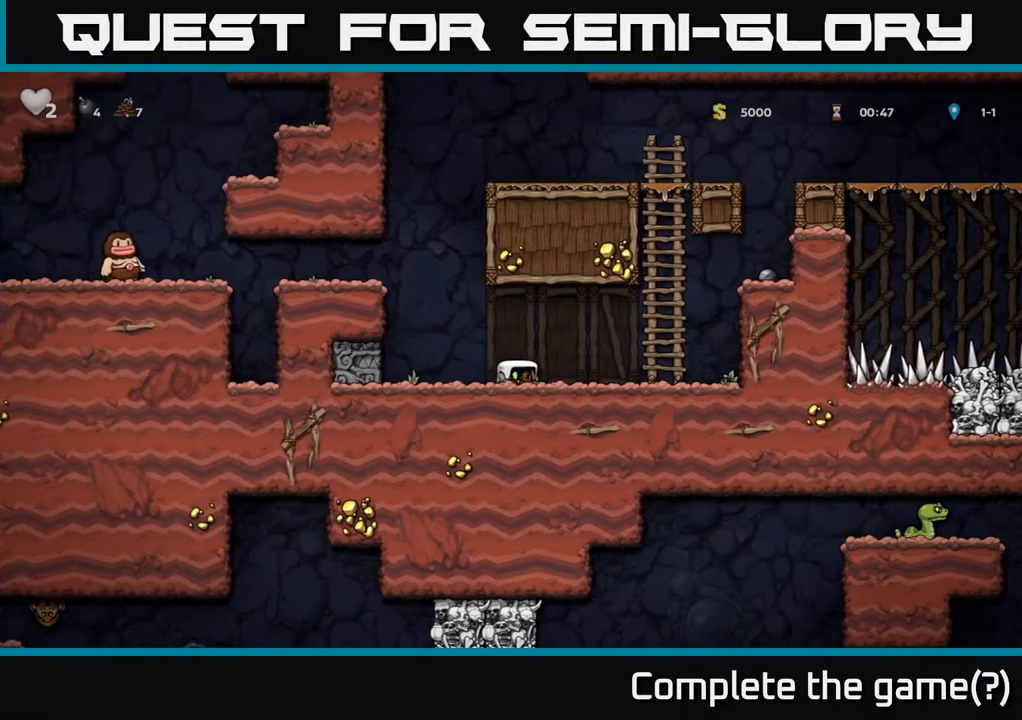
{"buttons": ["X"], "left_stick": "center", "right_stick": "center", "events": [[117, "DPAD_DOWN", "up"], [250, "DPAD_RIGHT", "up"], [333, "DPAD_LEFT", "down"], [433, "X", "down"], [450, "DPAD_LEFT", "up"]]}
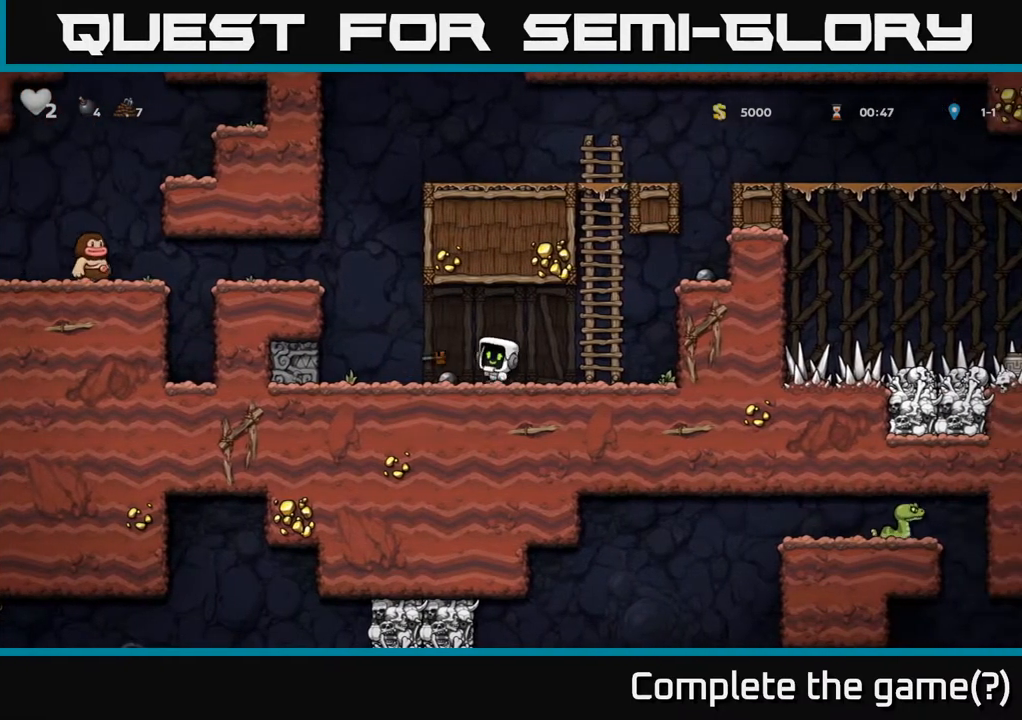
{"buttons": ["X", "DPAD_DOWN", "DPAD_RIGHT"], "left_stick": "center", "right_stick": "center", "events": [[33, "X", "up"], [283, "DPAD_LEFT", "down"], [383, "DPAD_DOWN", "down"], [400, "DPAD_LEFT", "up"], [450, "DPAD_RIGHT", "down"], [450, "X", "down"]]}
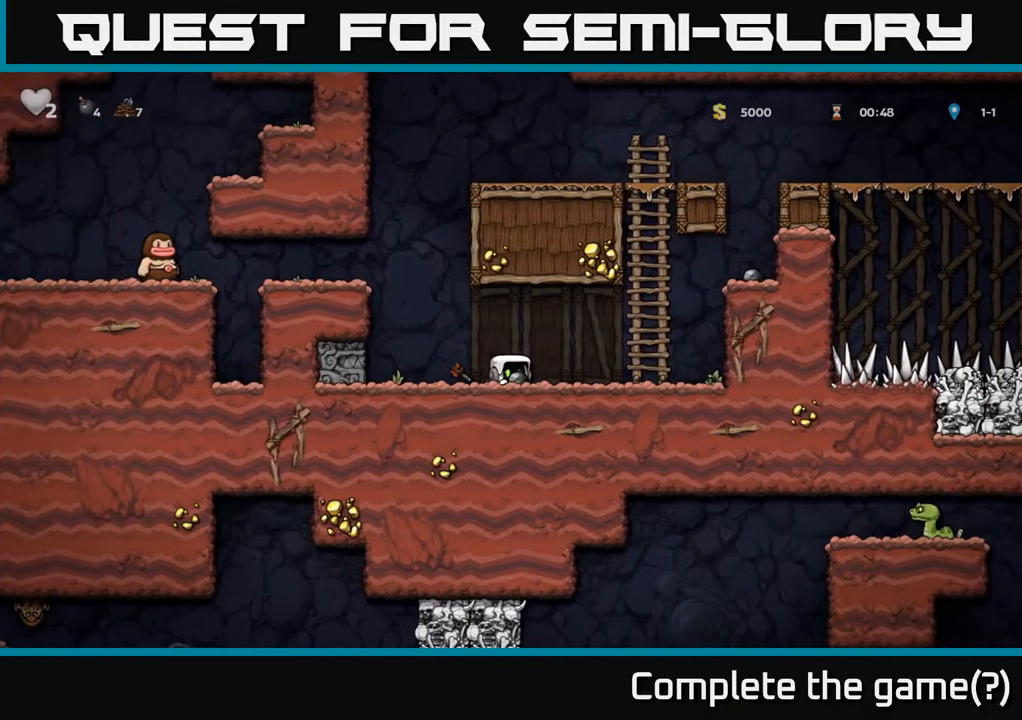
{"buttons": ["A"], "left_stick": "center", "right_stick": "center", "events": [[33, "X", "up"], [200, "DPAD_DOWN", "up"], [383, "A", "down"], [500, "DPAD_RIGHT", "up"]]}
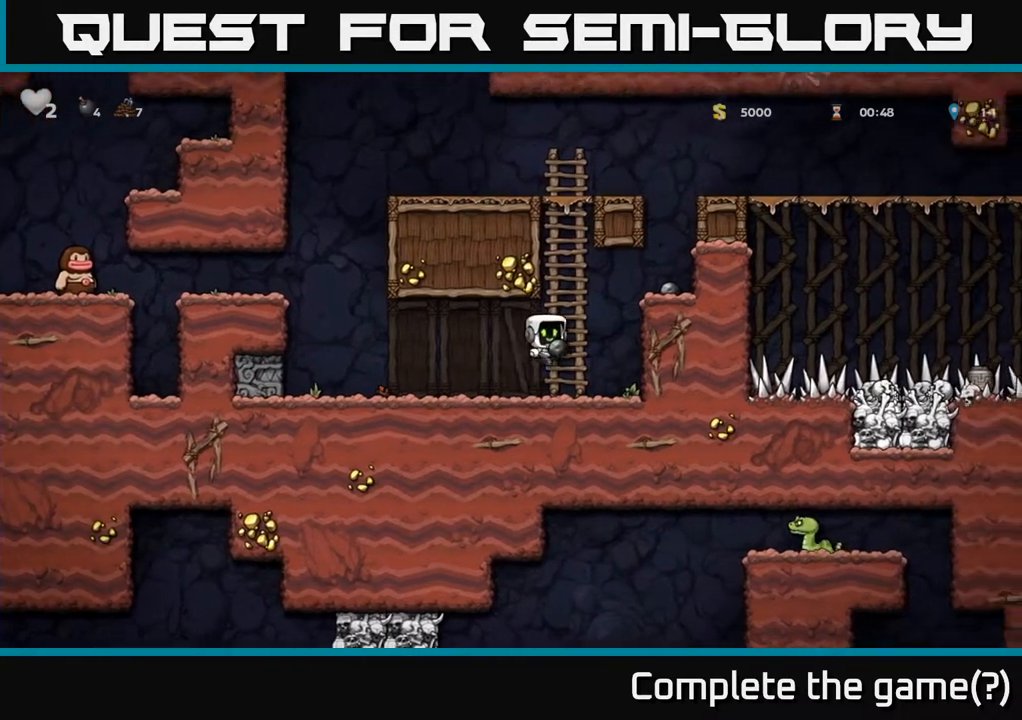
{"buttons": ["DPAD_RIGHT"], "left_stick": "center", "right_stick": "center", "events": [[17, "DPAD_UP", "down"], [67, "A", "up"], [500, "DPAD_RIGHT", "down"], [500, "DPAD_UP", "up"]]}
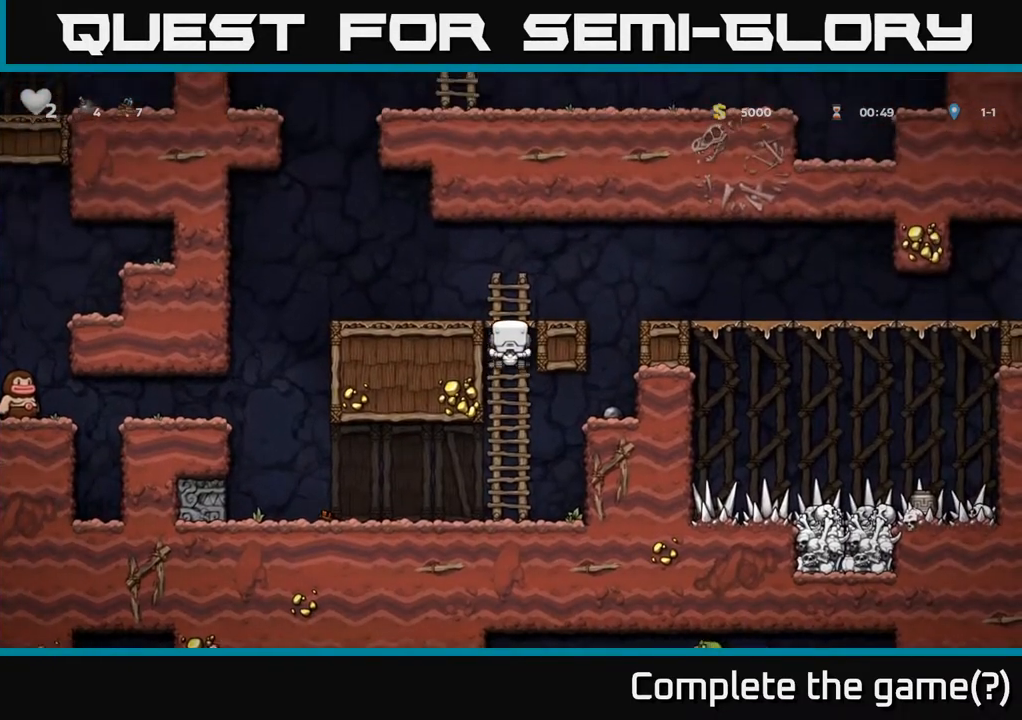
{"buttons": ["DPAD_RIGHT"], "left_stick": "center", "right_stick": "center", "events": [[17, "A", "down"], [117, "DPAD_RIGHT", "up"], [133, "A", "up"], [383, "DPAD_RIGHT", "down"]]}
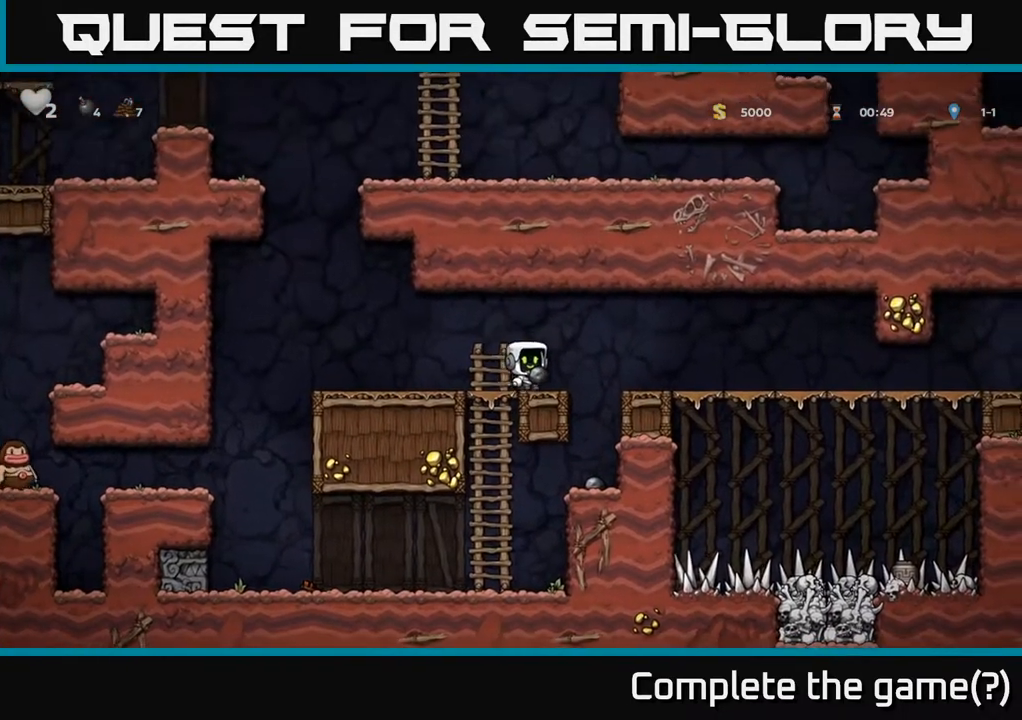
{"buttons": ["DPAD_RIGHT"], "left_stick": "center", "right_stick": "center", "events": [[100, "A", "down"], [267, "A", "up"]]}
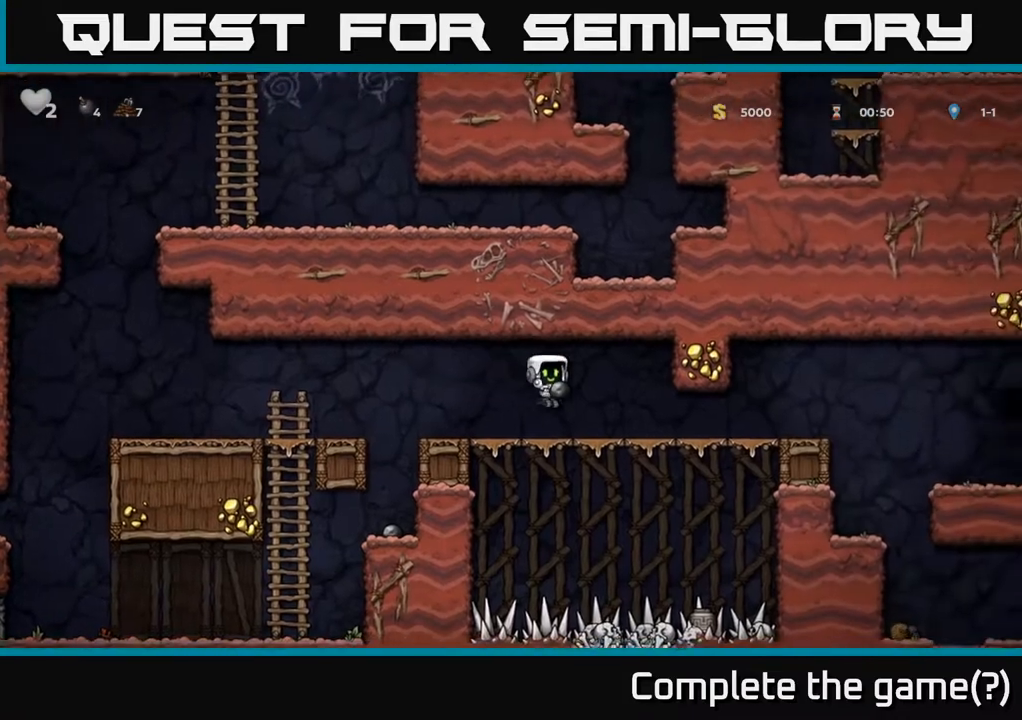
{"buttons": ["A", "DPAD_RIGHT"], "left_stick": "center", "right_stick": "center", "events": [[500, "A", "down"]]}
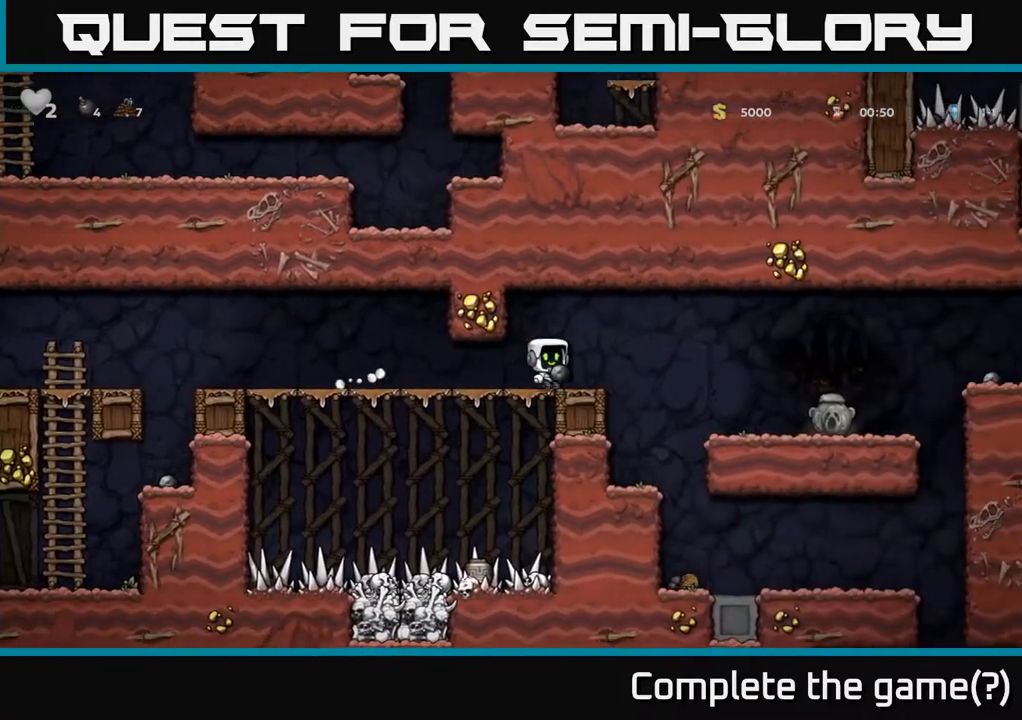
{"buttons": [], "left_stick": "center", "right_stick": "center", "events": [[150, "A", "up"], [483, "DPAD_RIGHT", "up"]]}
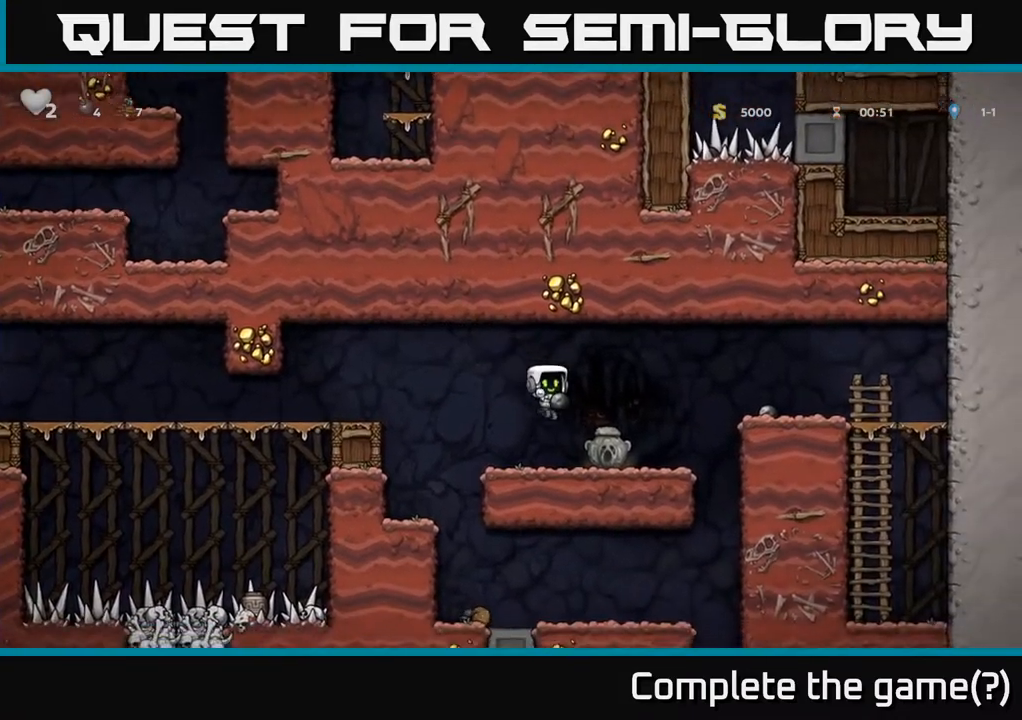
{"buttons": ["DPAD_RIGHT"], "left_stick": "center", "right_stick": "center", "events": [[117, "A", "down"], [133, "DPAD_RIGHT", "down"], [400, "A", "up"]]}
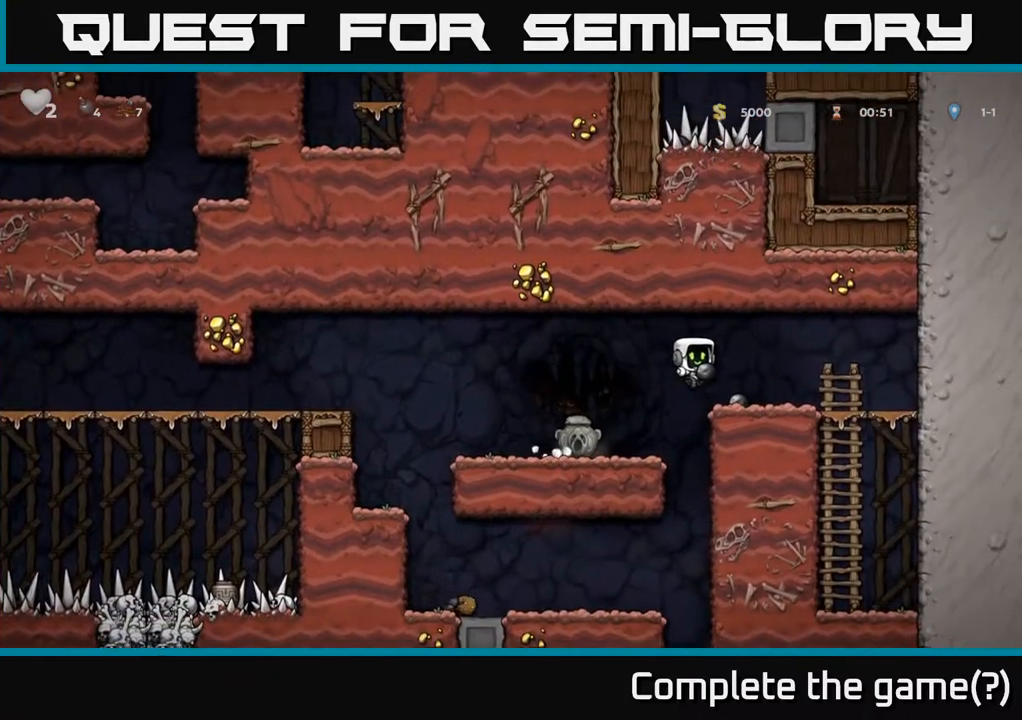
{"buttons": ["DPAD_LEFT"], "left_stick": "center", "right_stick": "center", "events": [[50, "DPAD_RIGHT", "up"], [100, "DPAD_LEFT", "down"]]}
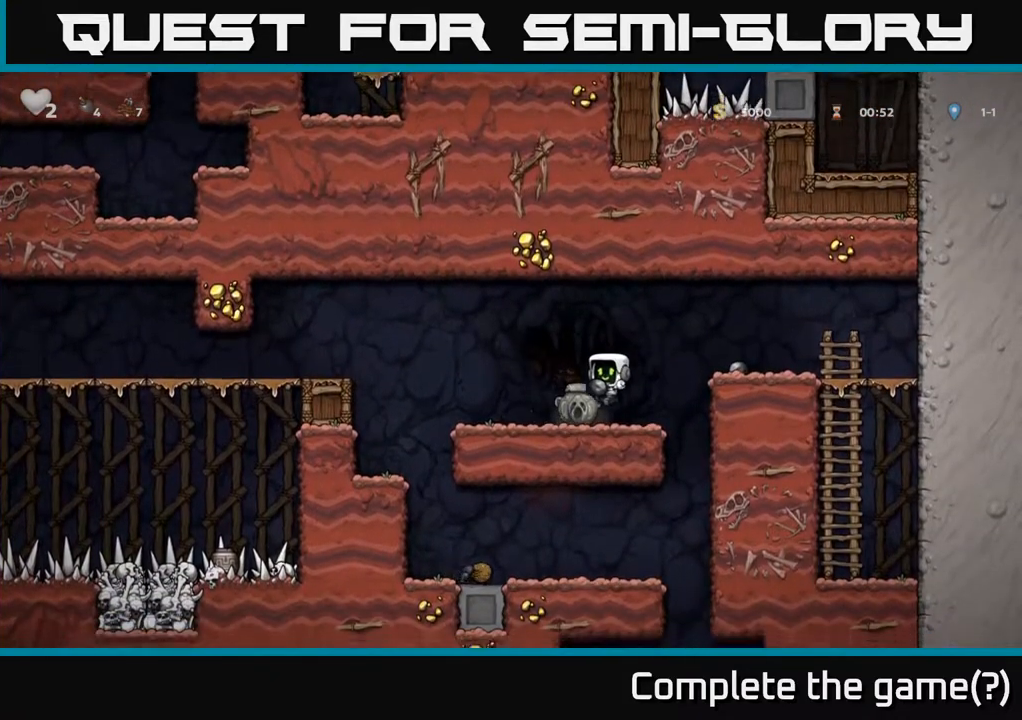
{"buttons": ["DPAD_RIGHT"], "left_stick": "center", "right_stick": "center", "events": [[433, "DPAD_LEFT", "up"], [483, "DPAD_RIGHT", "down"]]}
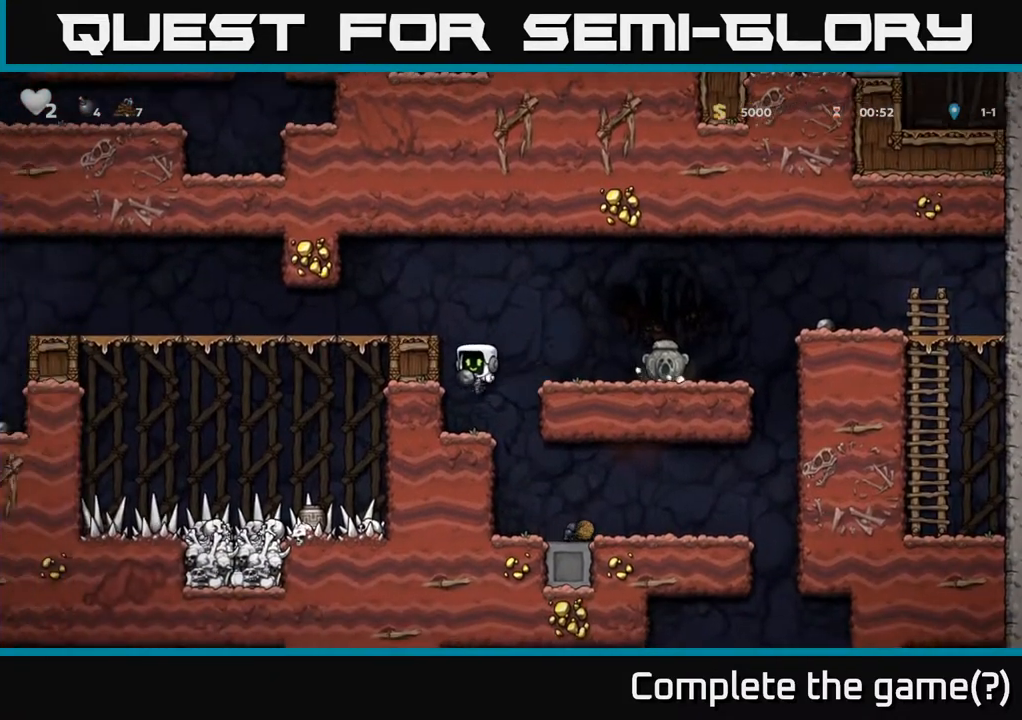
{"buttons": ["A", "DPAD_RIGHT"], "left_stick": "center", "right_stick": "center", "events": [[483, "A", "down"]]}
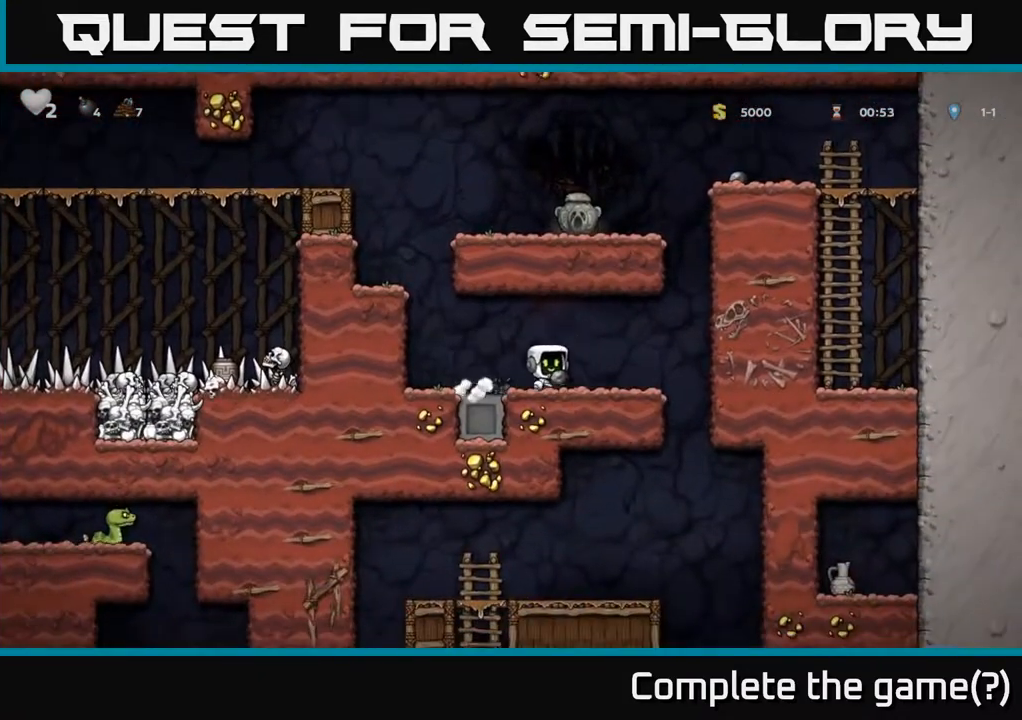
{"buttons": ["DPAD_LEFT"], "left_stick": "center", "right_stick": "center", "events": [[50, "DPAD_DOWN", "down"], [67, "DPAD_RIGHT", "up"], [100, "A", "up"], [150, "X", "down"], [217, "X", "up"], [283, "DPAD_DOWN", "up"], [317, "DPAD_LEFT", "down"]]}
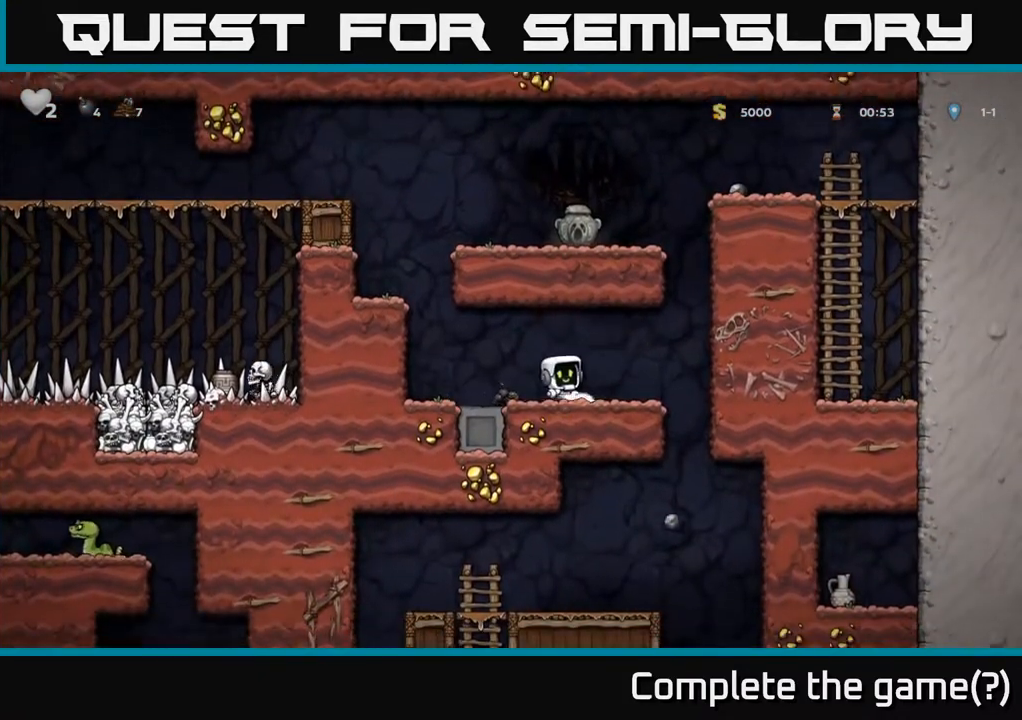
{"buttons": ["A", "DPAD_LEFT"], "left_stick": "center", "right_stick": "center", "events": [[150, "A", "down"], [300, "A", "up"], [417, "A", "down"]]}
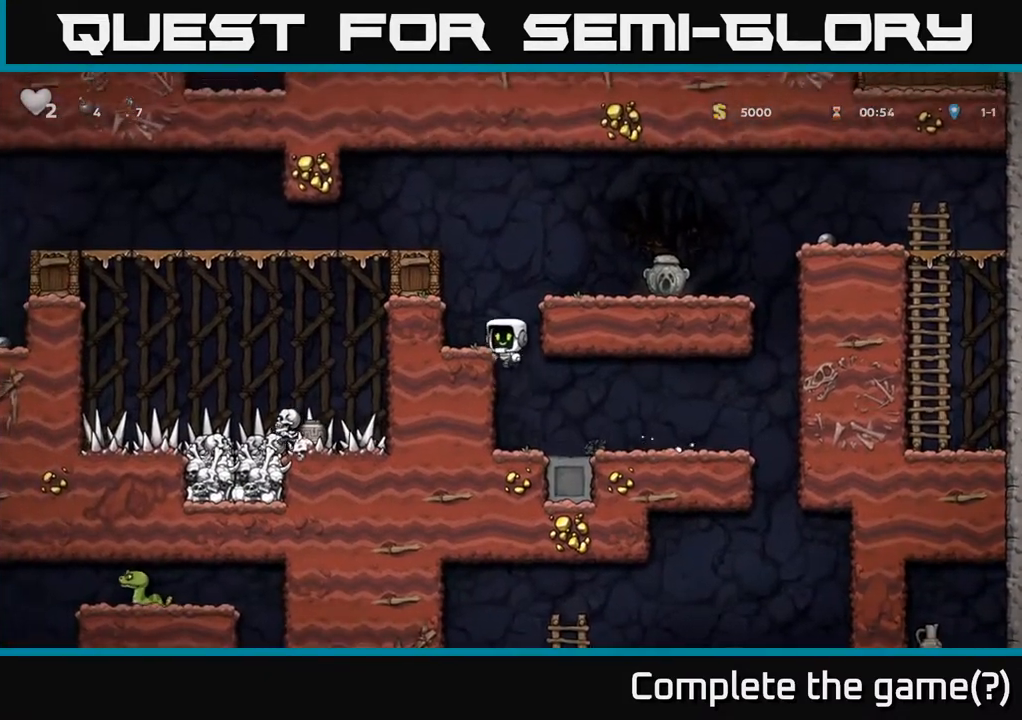
{"buttons": ["DPAD_RIGHT"], "left_stick": "center", "right_stick": "center", "events": [[67, "A", "up"], [183, "DPAD_LEFT", "up"], [300, "A", "down"], [317, "DPAD_RIGHT", "down"], [467, "A", "up"]]}
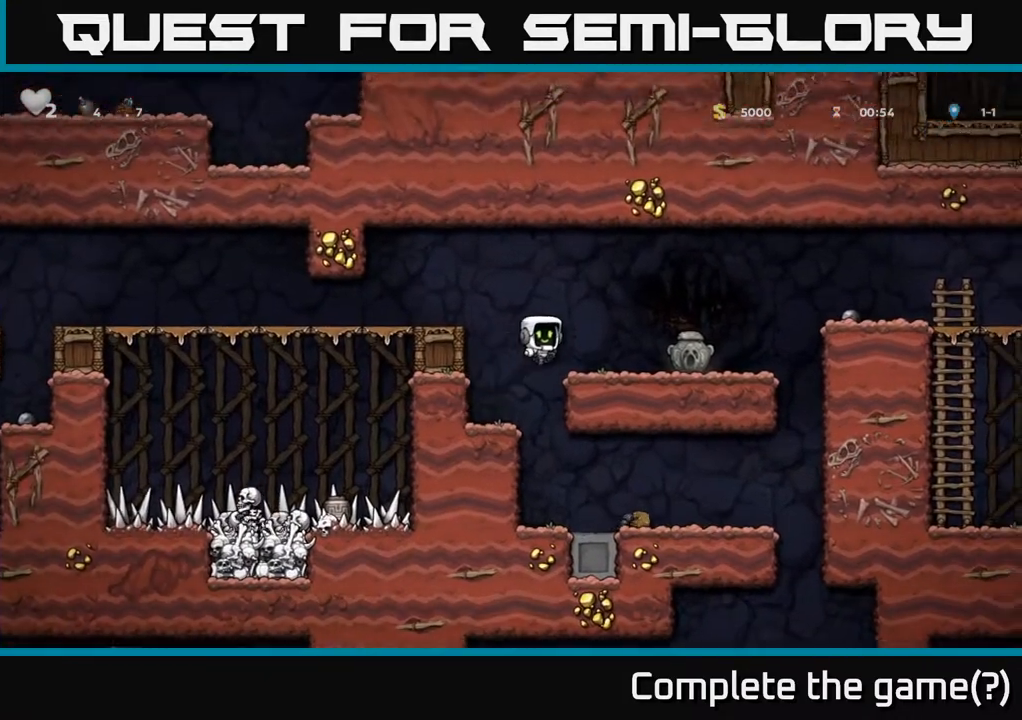
{"buttons": ["DPAD_LEFT"], "left_stick": "center", "right_stick": "center", "events": [[283, "DPAD_DOWN", "down"], [317, "DPAD_RIGHT", "up"], [333, "X", "down"], [400, "DPAD_LEFT", "down"], [450, "DPAD_DOWN", "up"], [467, "X", "up"]]}
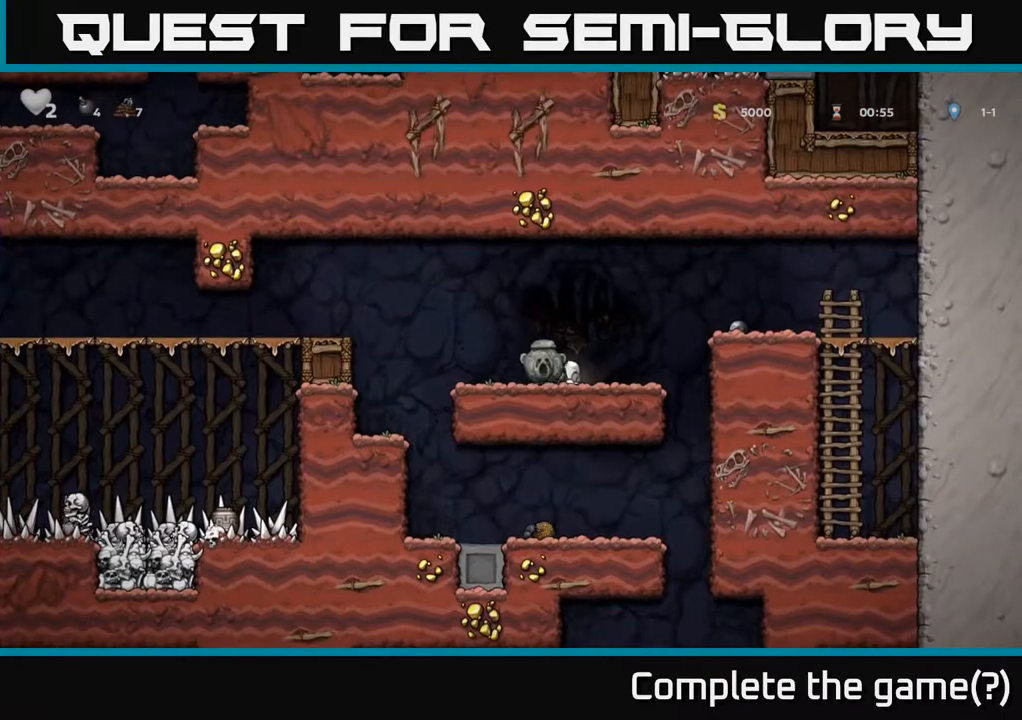
{"buttons": ["DPAD_RIGHT"], "left_stick": "center", "right_stick": "center", "events": [[367, "DPAD_LEFT", "up"], [483, "DPAD_RIGHT", "down"]]}
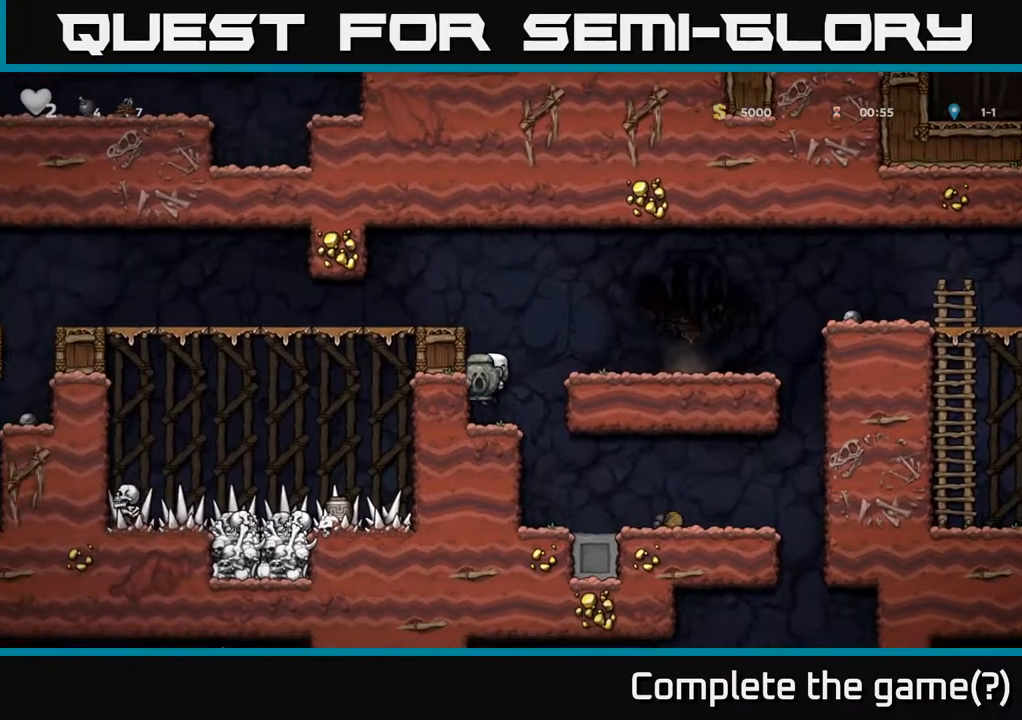
{"buttons": [], "left_stick": "center", "right_stick": "center", "events": [[267, "DPAD_RIGHT", "up"]]}
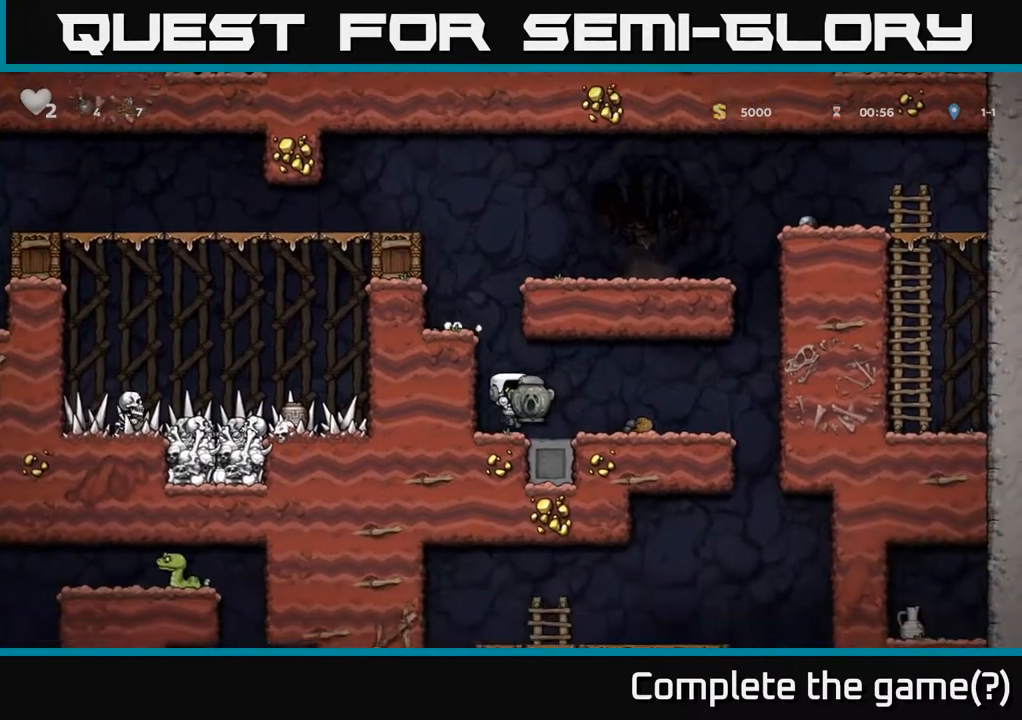
{"buttons": ["DPAD_RIGHT"], "left_stick": "center", "right_stick": "center", "events": [[17, "DPAD_RIGHT", "down"]]}
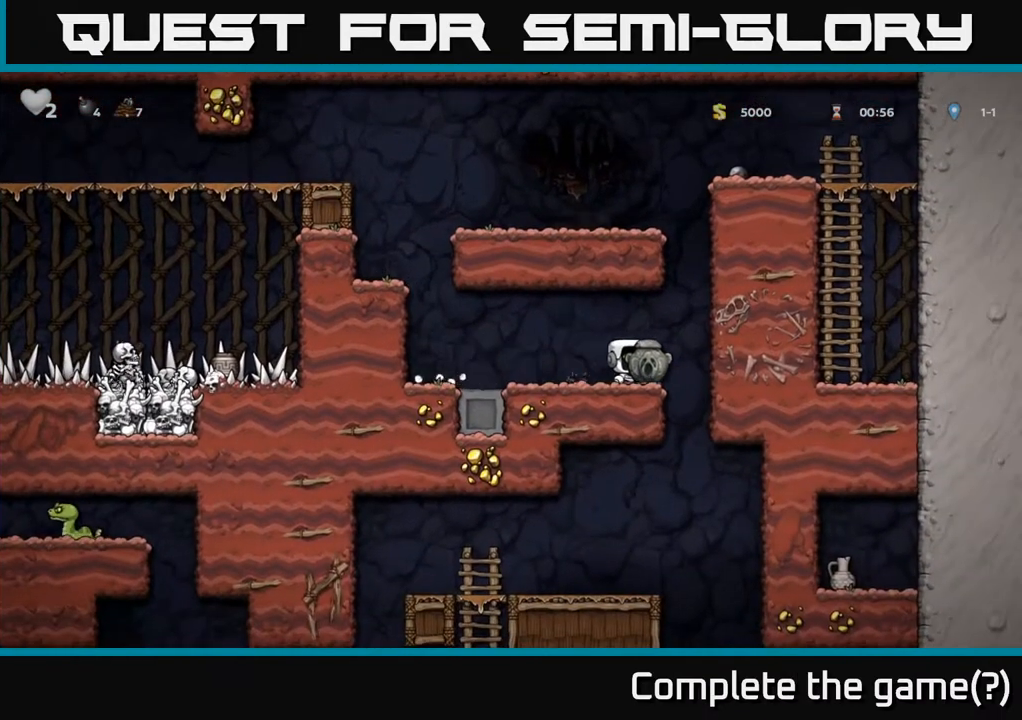
{"buttons": ["A", "DPAD_DOWN"], "left_stick": "center", "right_stick": "center", "events": [[183, "DPAD_RIGHT", "up"], [233, "DPAD_LEFT", "down"], [383, "DPAD_DOWN", "down"], [383, "DPAD_LEFT", "up"], [433, "A", "down"]]}
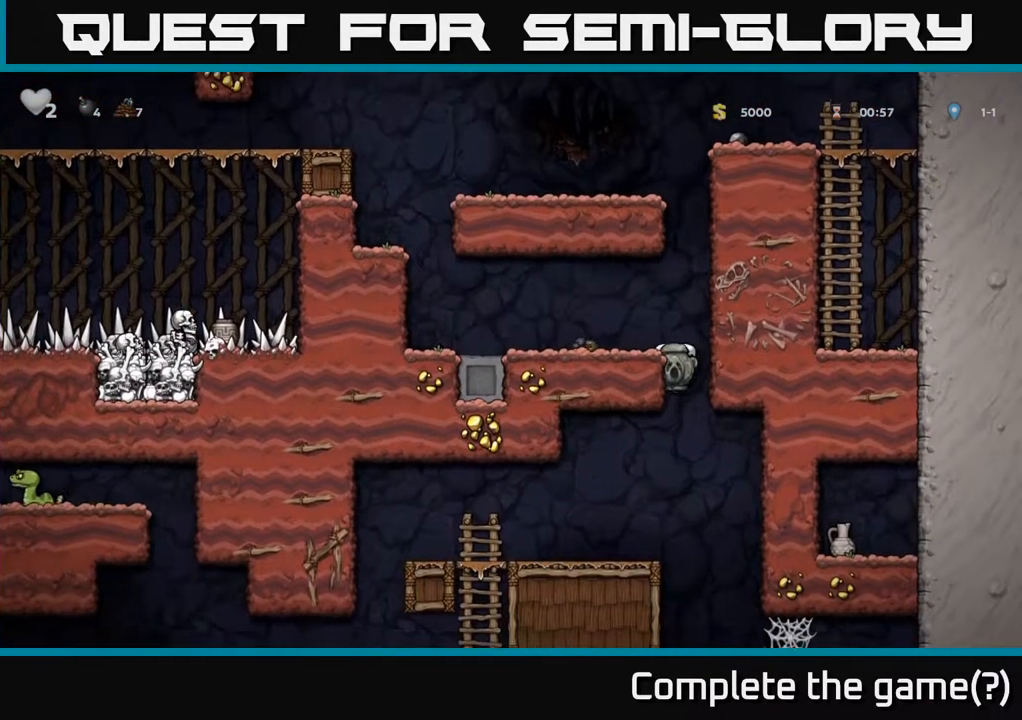
{"buttons": [], "left_stick": "center", "right_stick": "center", "events": [[83, "A", "up"], [133, "DPAD_DOWN", "up"], [183, "DPAD_LEFT", "down"], [367, "DPAD_LEFT", "up"]]}
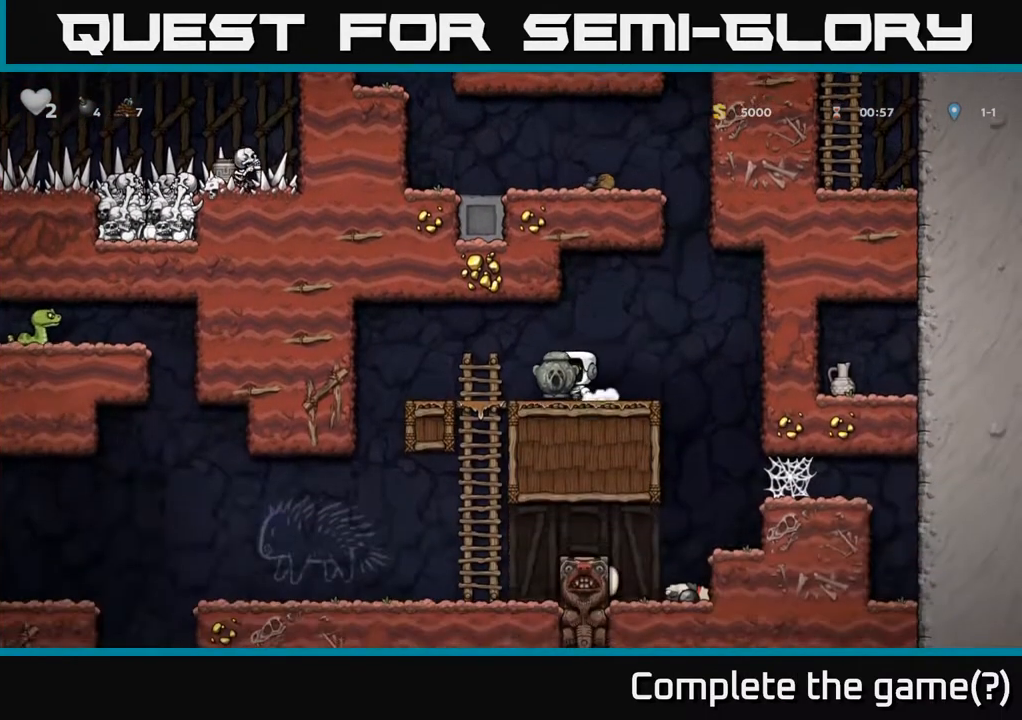
{"buttons": [], "left_stick": "center", "right_stick": "center", "events": [[50, "DPAD_RIGHT", "down"], [217, "DPAD_RIGHT", "up"], [283, "DPAD_LEFT", "down"], [467, "DPAD_LEFT", "up"]]}
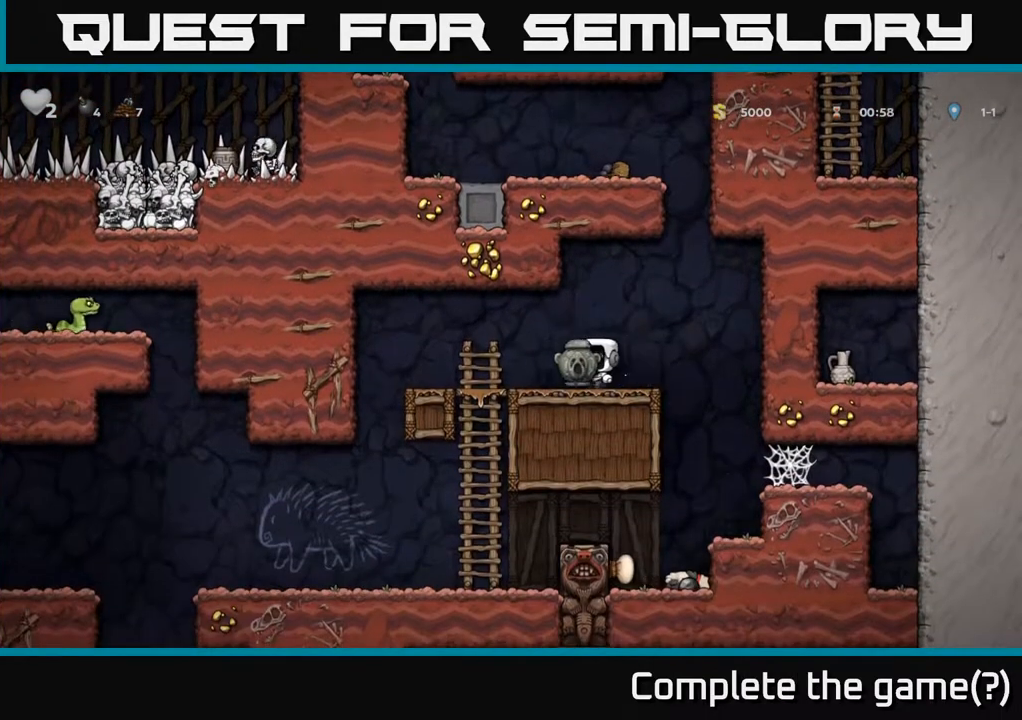
{"buttons": [], "left_stick": "center", "right_stick": "center", "events": []}
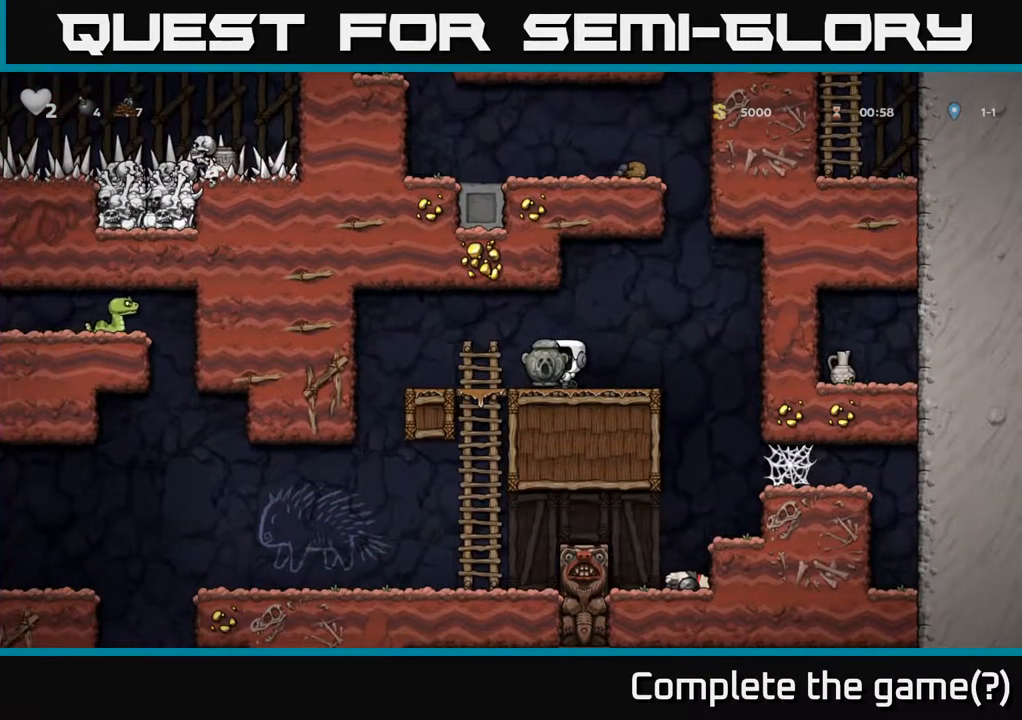
{"buttons": [], "left_stick": "center", "right_stick": "center", "events": []}